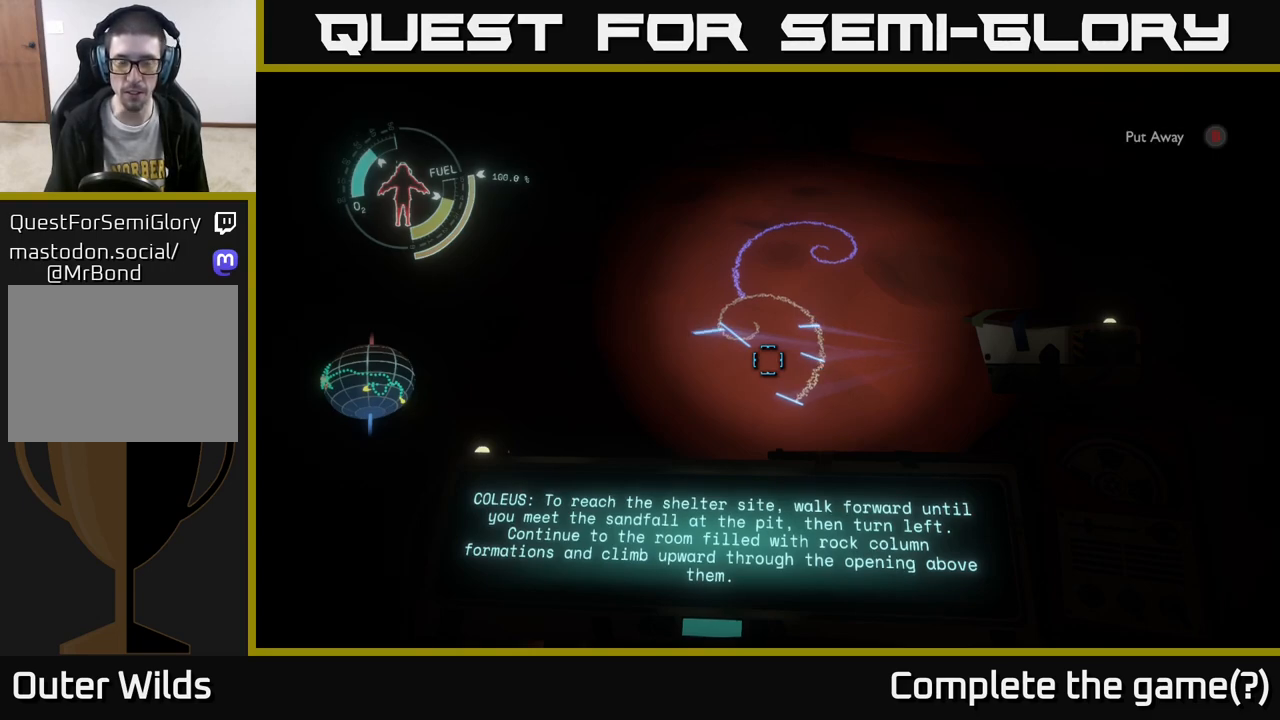
Gameplay with a controller (Xbox layout); each line is a JSON object with the inputs held at the frame after it. "events" lists button and stick changes between this image and that frame as [ms after this image, input, new state], when the widget could be followed in between.
{"buttons": [], "left_stick": "up", "right_stick": "center", "events": [[33, "right_stick", "up"], [417, "right_stick", "center"]]}
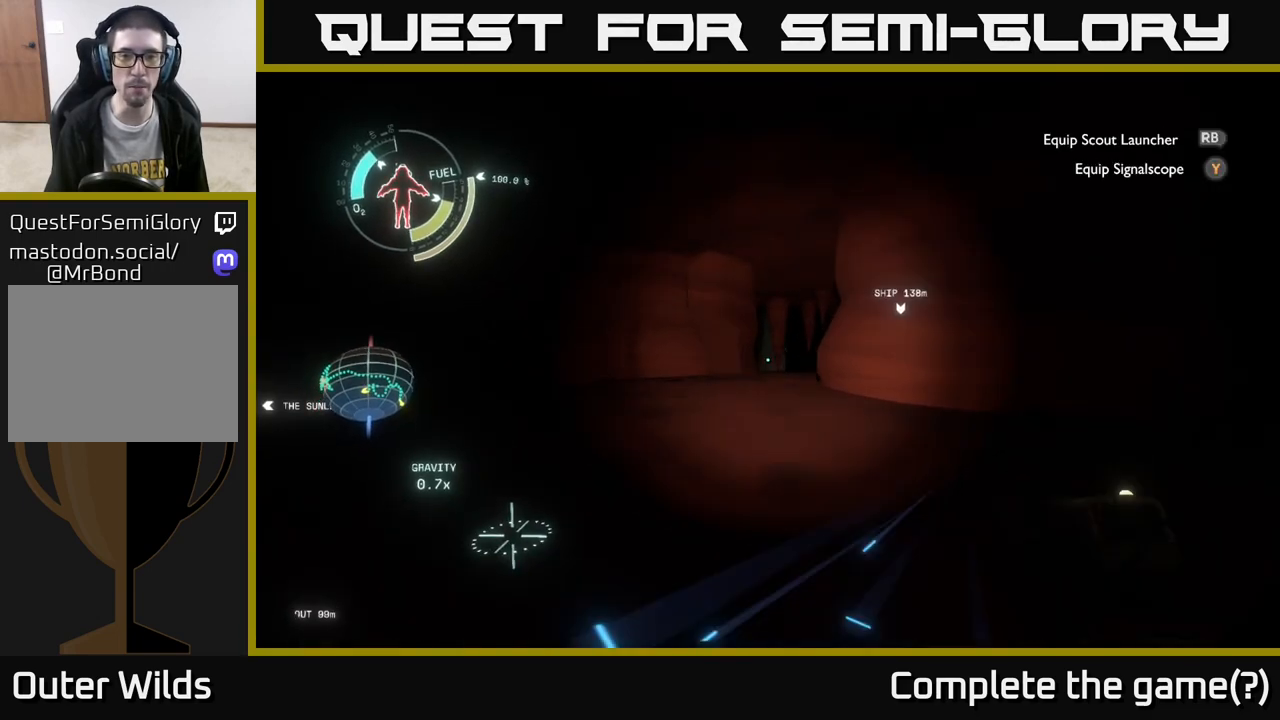
{"buttons": [], "left_stick": "up-right", "right_stick": "left", "events": [[117, "right_stick", "left"], [283, "left_stick", "up-right"]]}
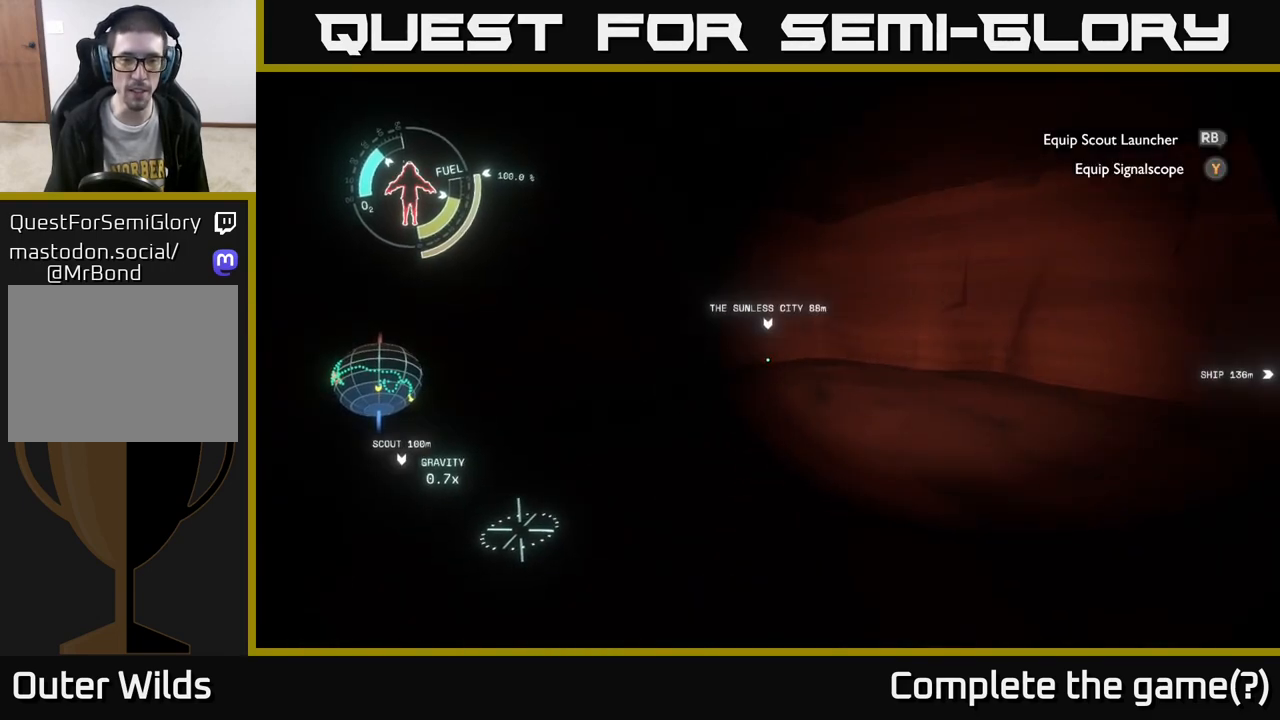
{"buttons": [], "left_stick": "up-right", "right_stick": "center", "events": [[33, "right_stick", "center"]]}
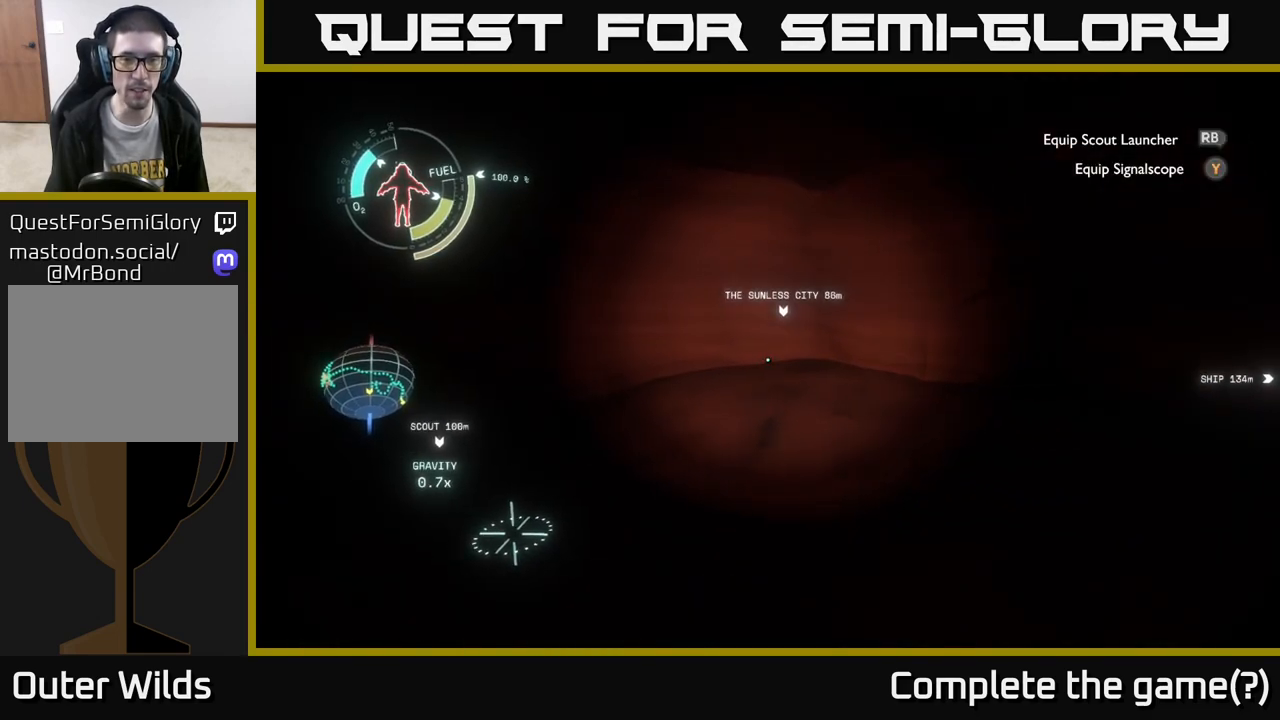
{"buttons": [], "left_stick": "right", "right_stick": "right", "events": [[233, "left_stick", "right"], [433, "right_stick", "right"]]}
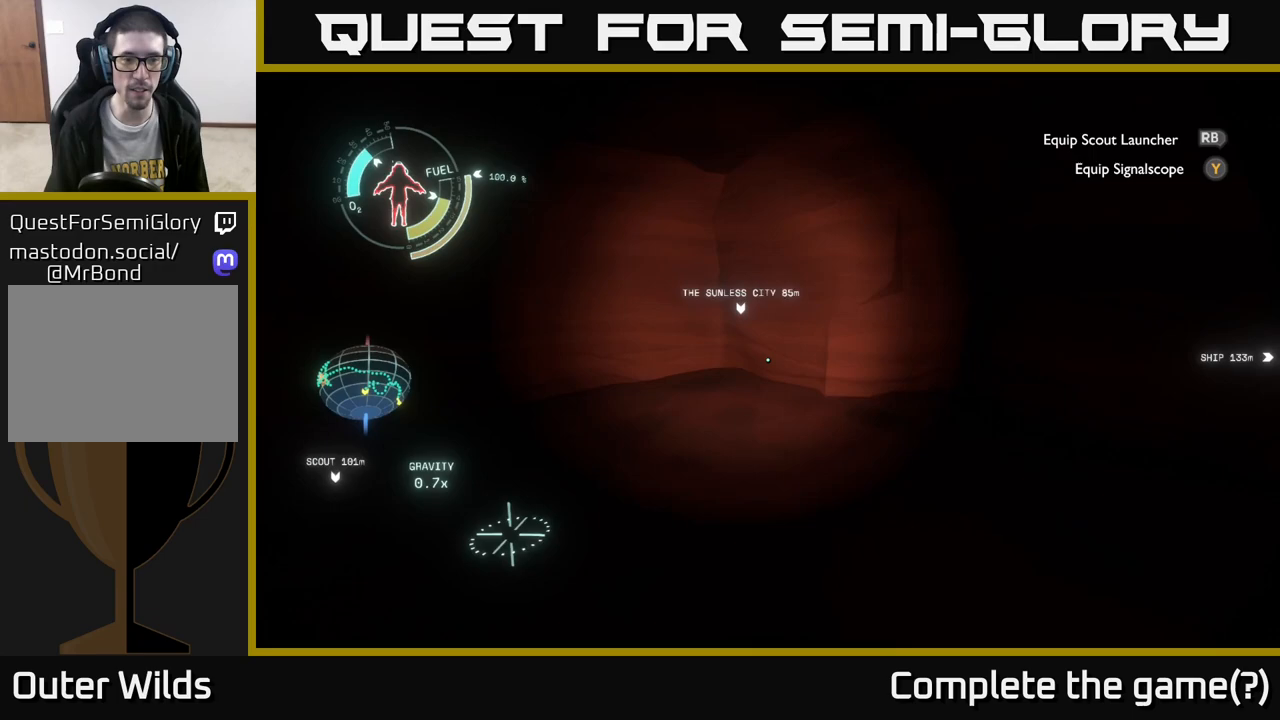
{"buttons": [], "left_stick": "up", "right_stick": "center", "events": [[50, "left_stick", "up-right"], [183, "left_stick", "up"], [333, "right_stick", "center"]]}
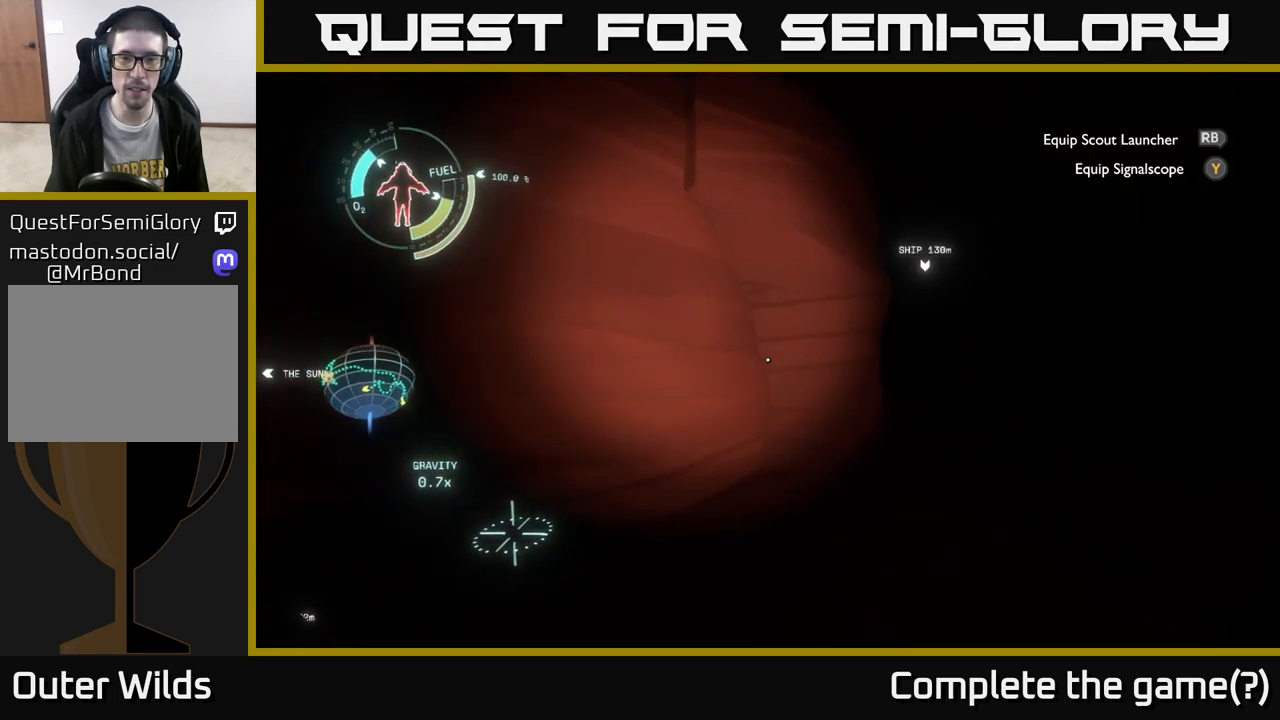
{"buttons": [], "left_stick": "up-right", "right_stick": "center", "events": [[33, "left_stick", "up-right"], [33, "right_stick", "right"], [250, "right_stick", "center"]]}
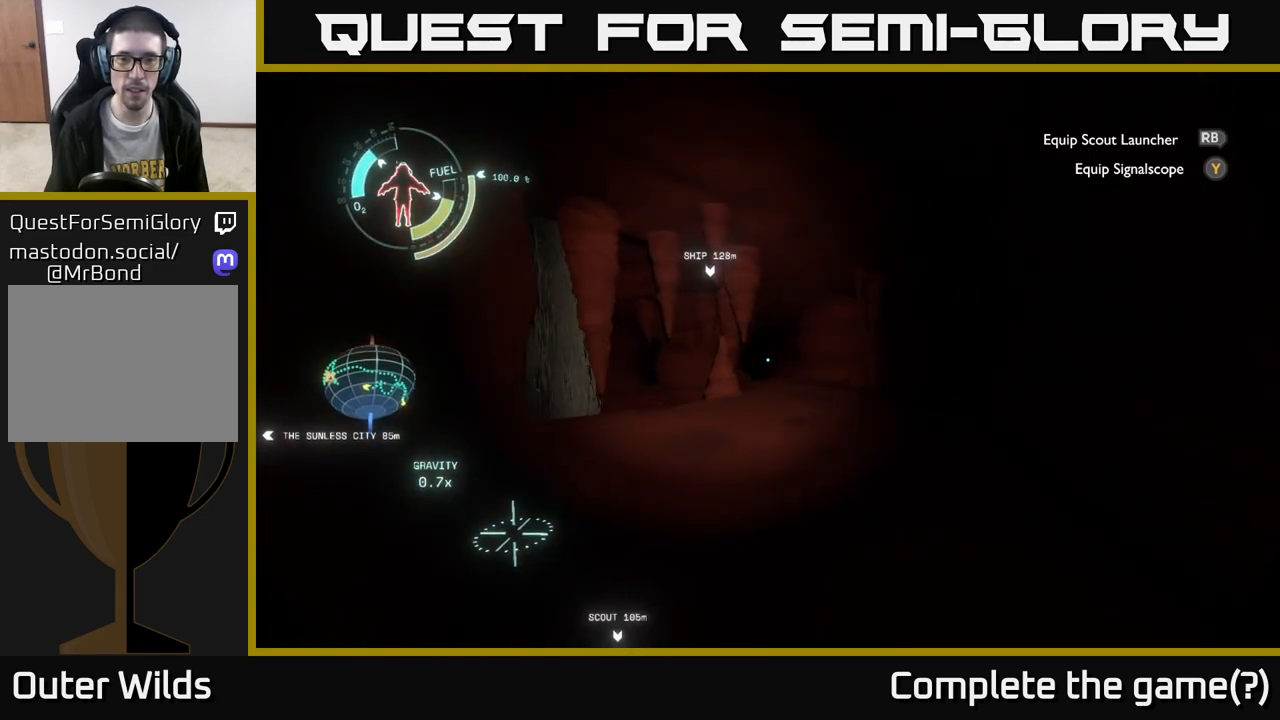
{"buttons": [], "left_stick": "up", "right_stick": "center", "events": [[17, "left_stick", "up"], [100, "right_stick", "left"], [333, "right_stick", "center"]]}
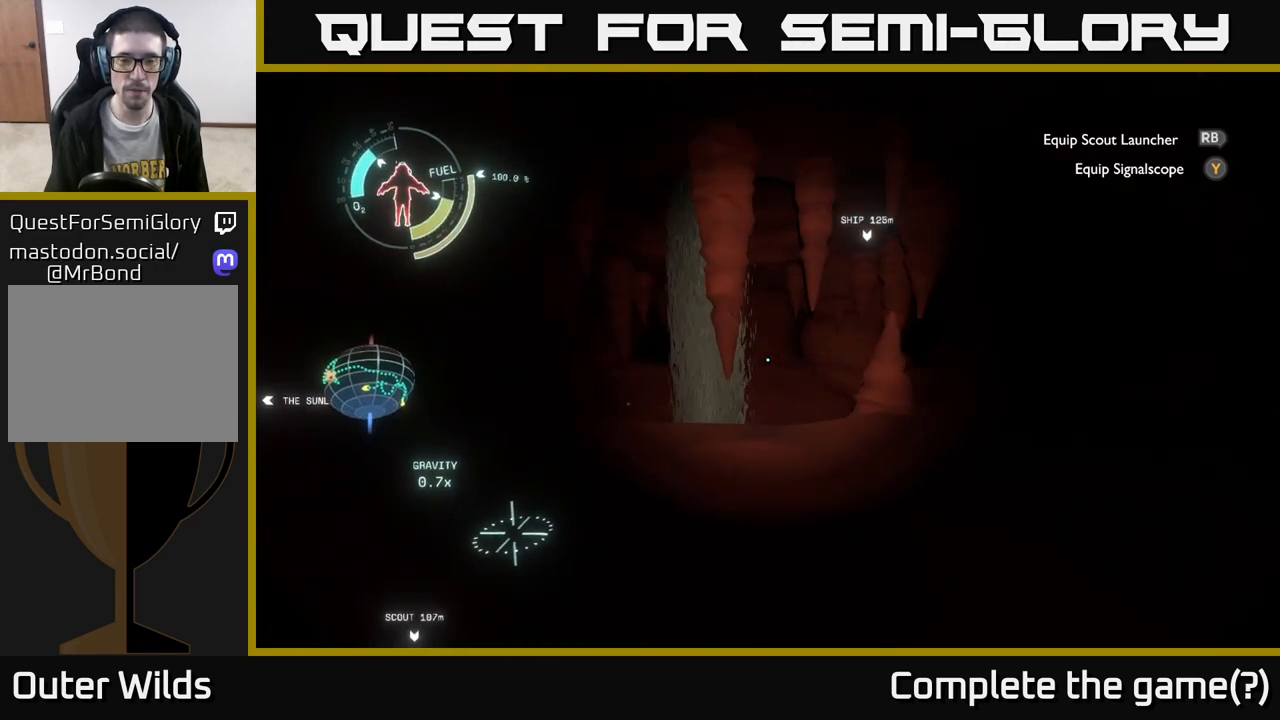
{"buttons": [], "left_stick": "up-right", "right_stick": "left", "events": [[17, "right_stick", "down-left"], [133, "left_stick", "up-right"], [200, "right_stick", "center"], [350, "right_stick", "left"]]}
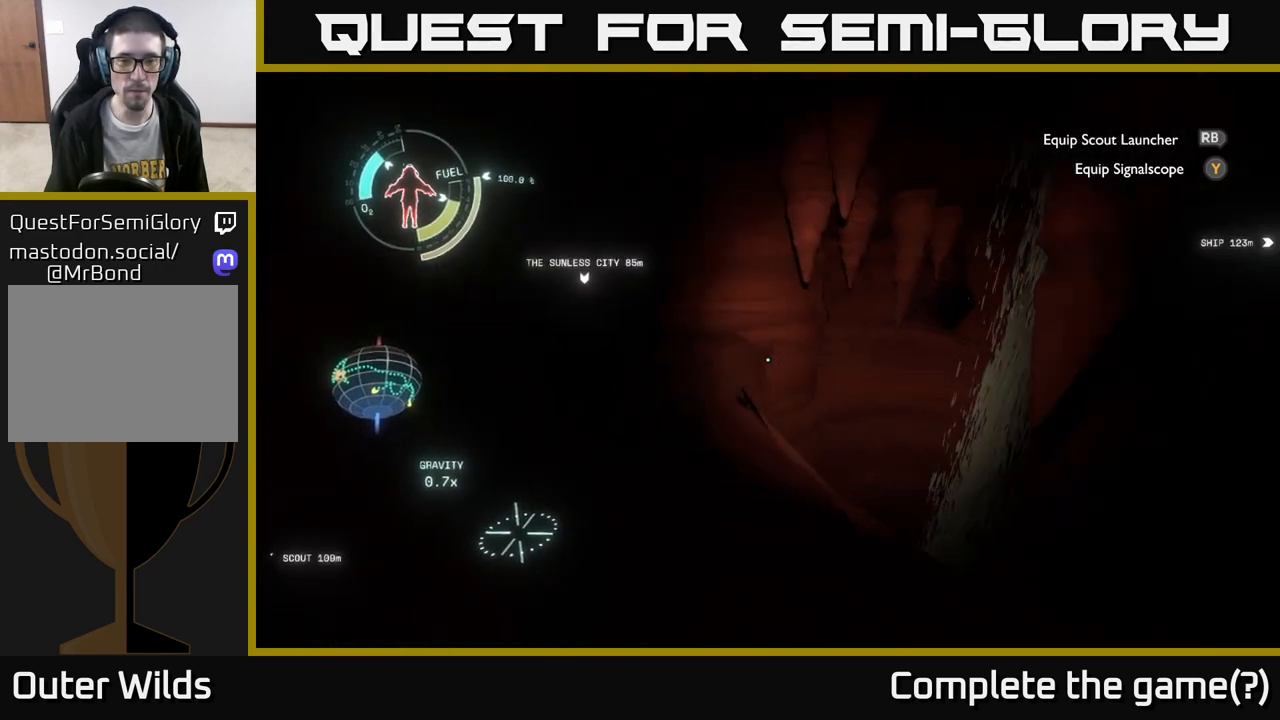
{"buttons": [], "left_stick": "up", "right_stick": "center", "events": [[50, "left_stick", "up"], [150, "right_stick", "center"], [333, "right_stick", "up-left"], [450, "right_stick", "center"]]}
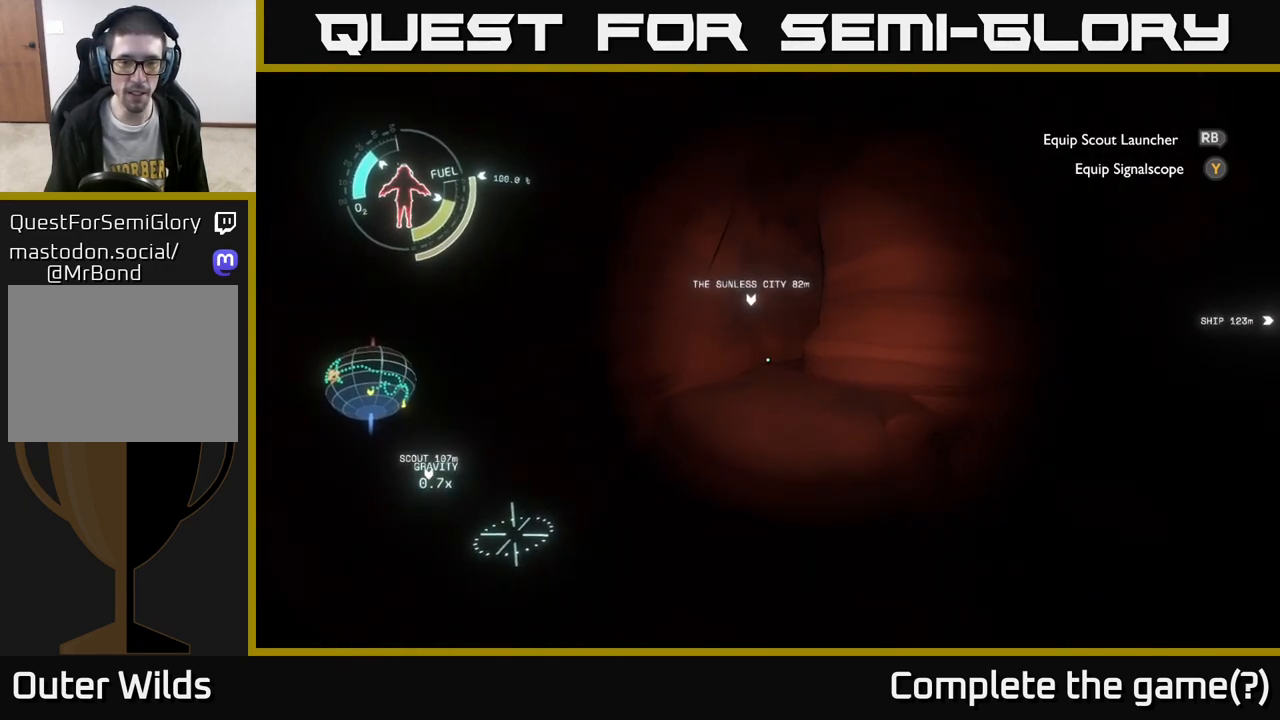
{"buttons": [], "left_stick": "up", "right_stick": "center", "events": [[167, "right_stick", "up-left"], [250, "right_stick", "center"]]}
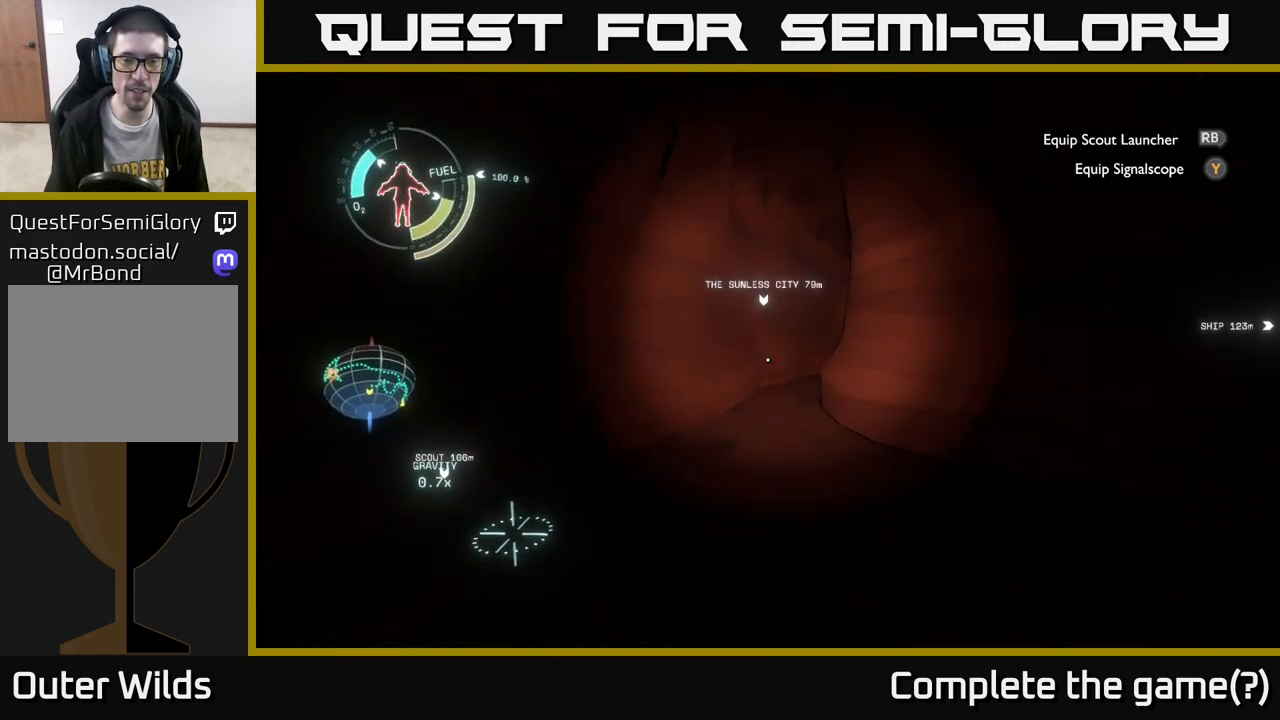
{"buttons": [], "left_stick": "up", "right_stick": "center", "events": []}
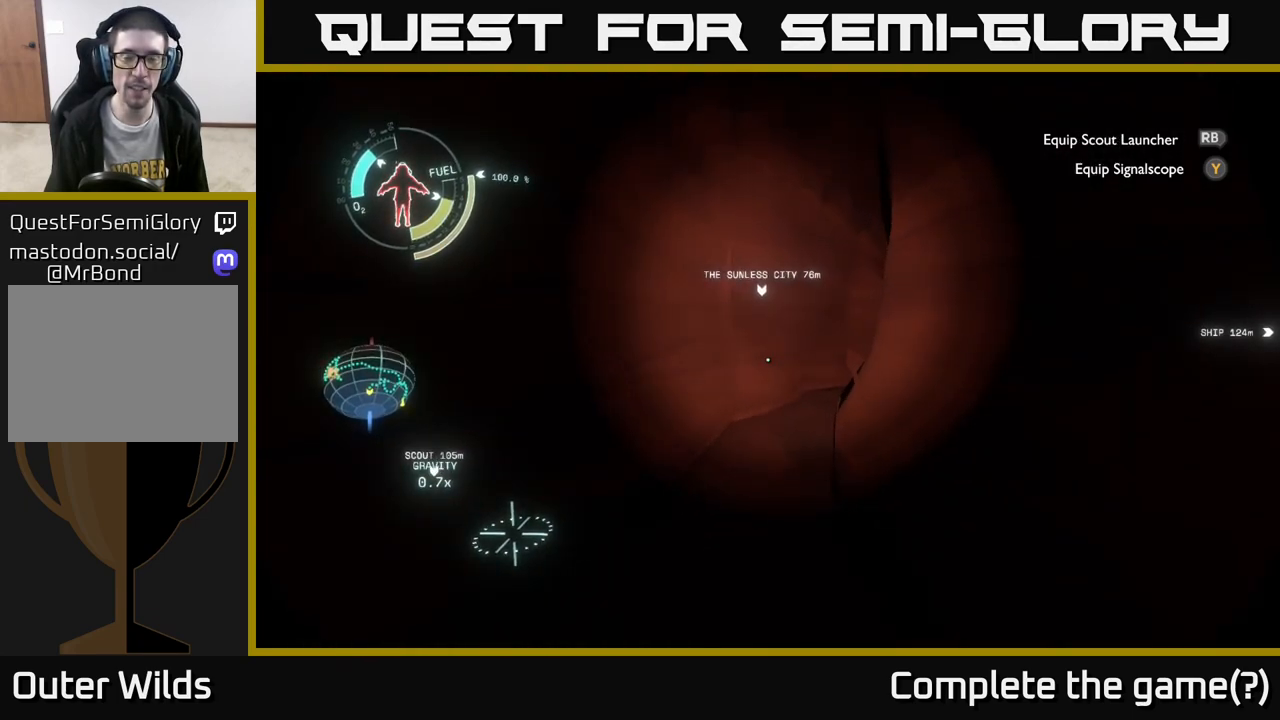
{"buttons": [], "left_stick": "up-left", "right_stick": "center", "events": [[33, "right_stick", "right"], [217, "left_stick", "up-left"], [317, "right_stick", "center"]]}
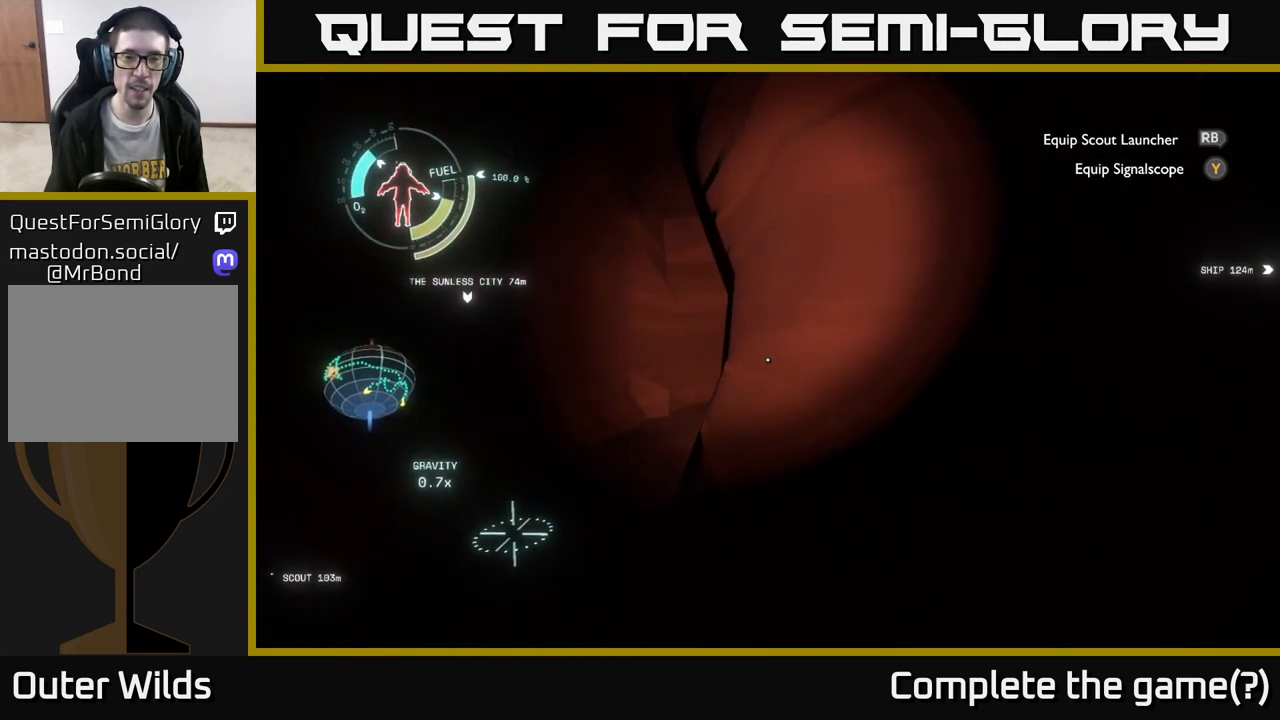
{"buttons": [], "left_stick": "up", "right_stick": "right", "events": [[183, "left_stick", "up"], [383, "right_stick", "right"]]}
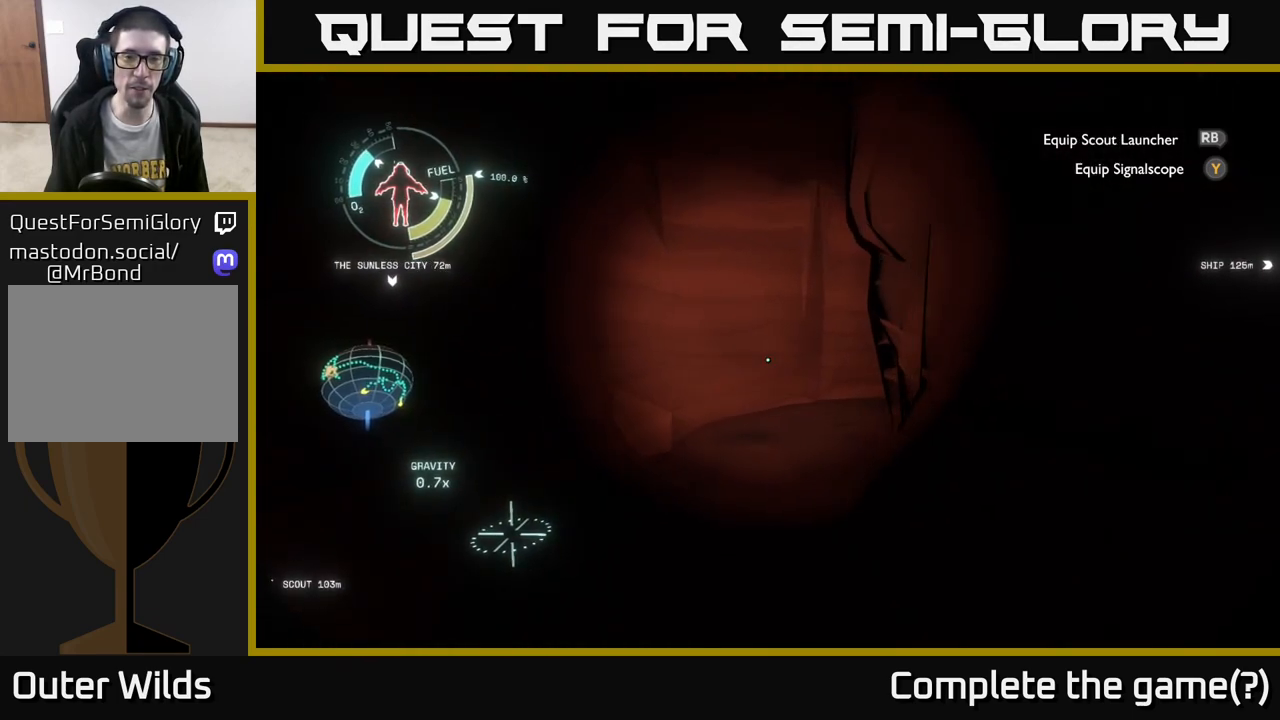
{"buttons": [], "left_stick": "up-left", "right_stick": "center", "events": [[117, "right_stick", "up-right"], [300, "right_stick", "center"], [367, "left_stick", "up-left"]]}
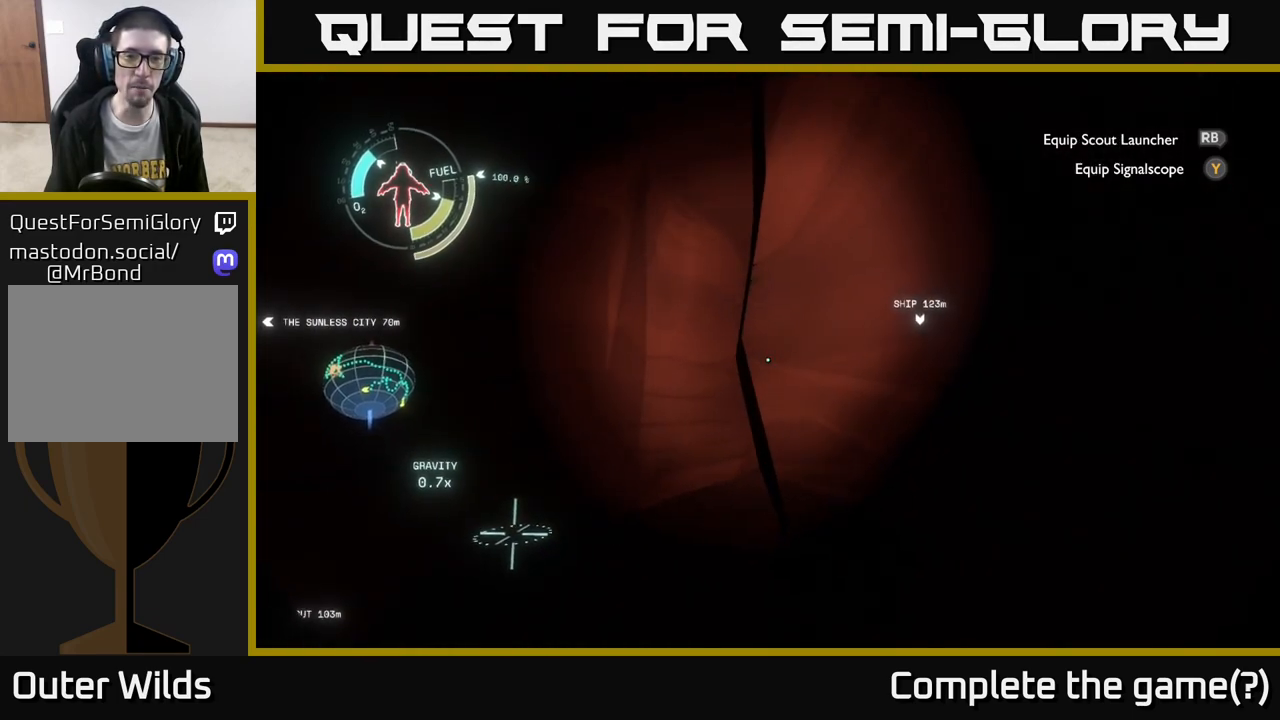
{"buttons": [], "left_stick": "up", "right_stick": "center", "events": [[117, "left_stick", "up"], [117, "right_stick", "down-right"], [383, "right_stick", "center"]]}
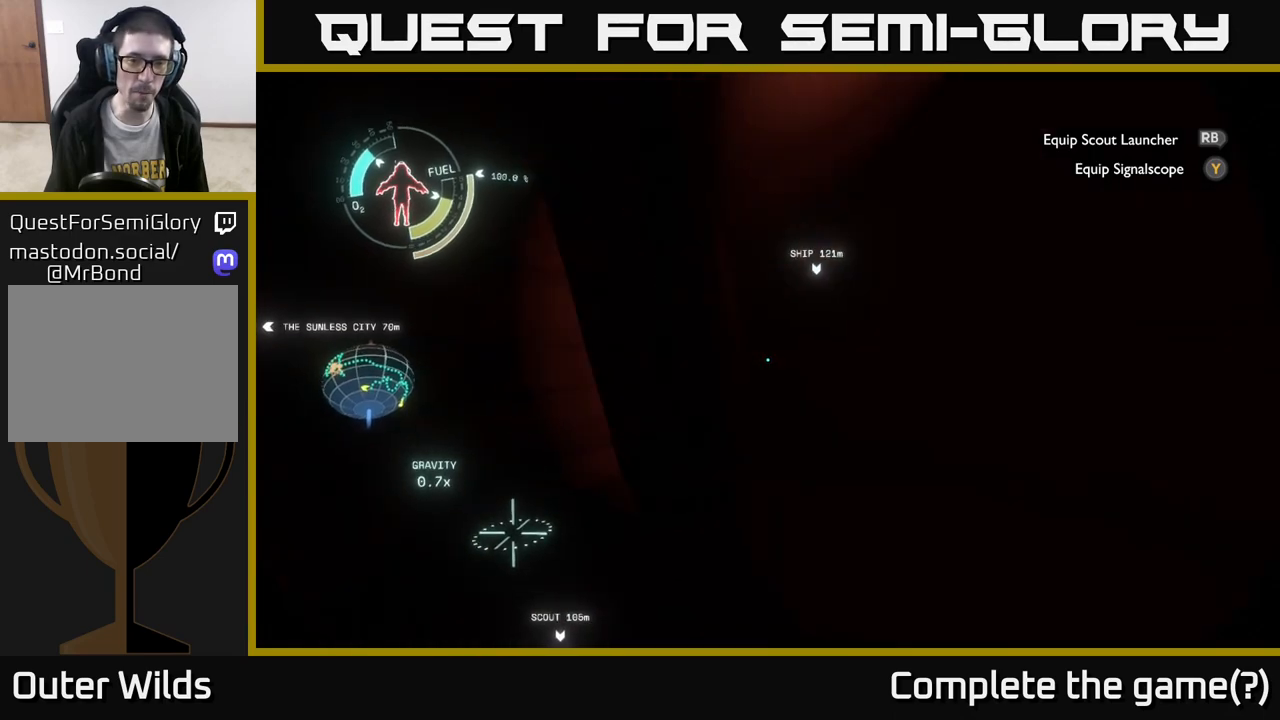
{"buttons": [], "left_stick": "up-left", "right_stick": "center", "events": [[33, "right_stick", "right"], [217, "right_stick", "center"], [350, "left_stick", "up-left"]]}
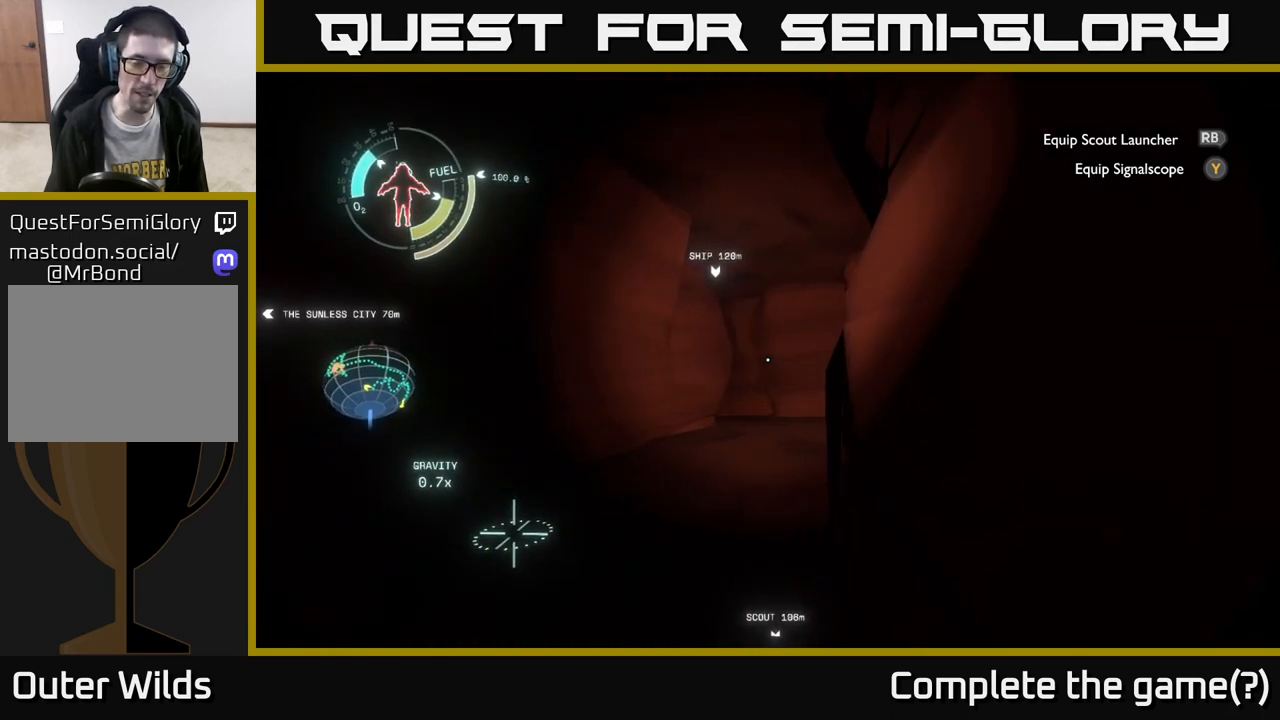
{"buttons": [], "left_stick": "up", "right_stick": "center", "events": [[67, "left_stick", "up"]]}
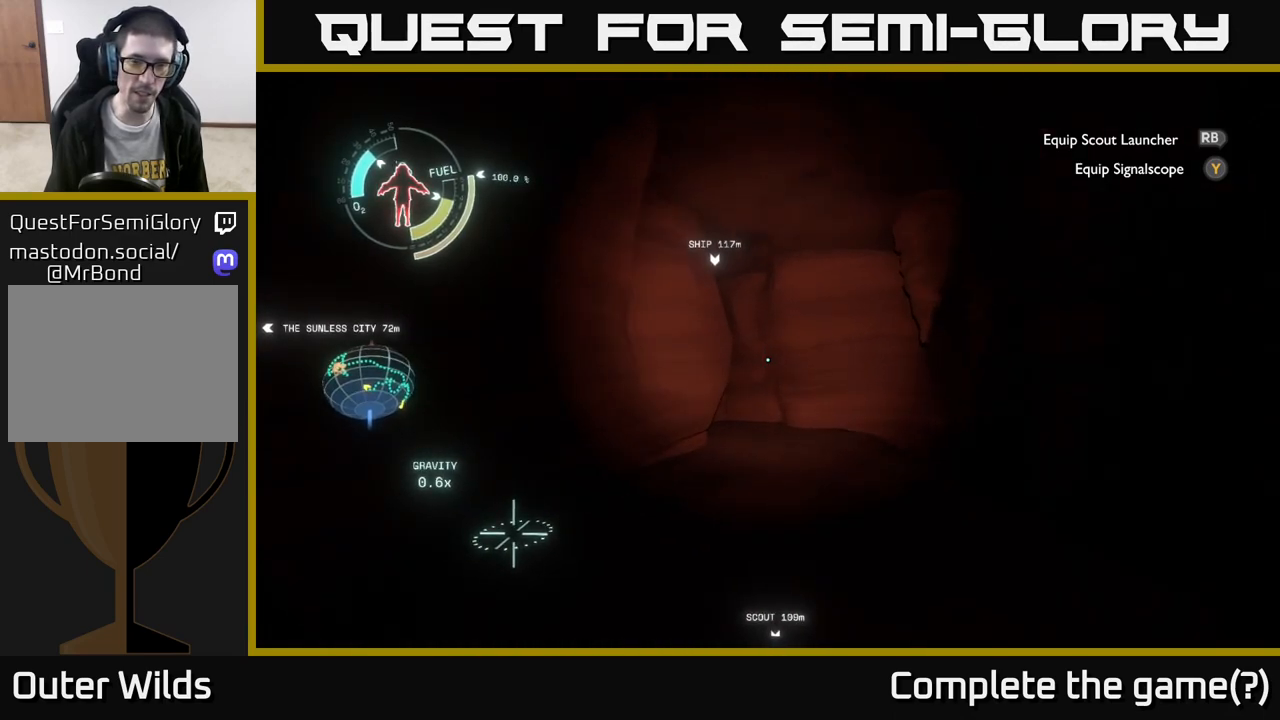
{"buttons": [], "left_stick": "up", "right_stick": "center", "events": []}
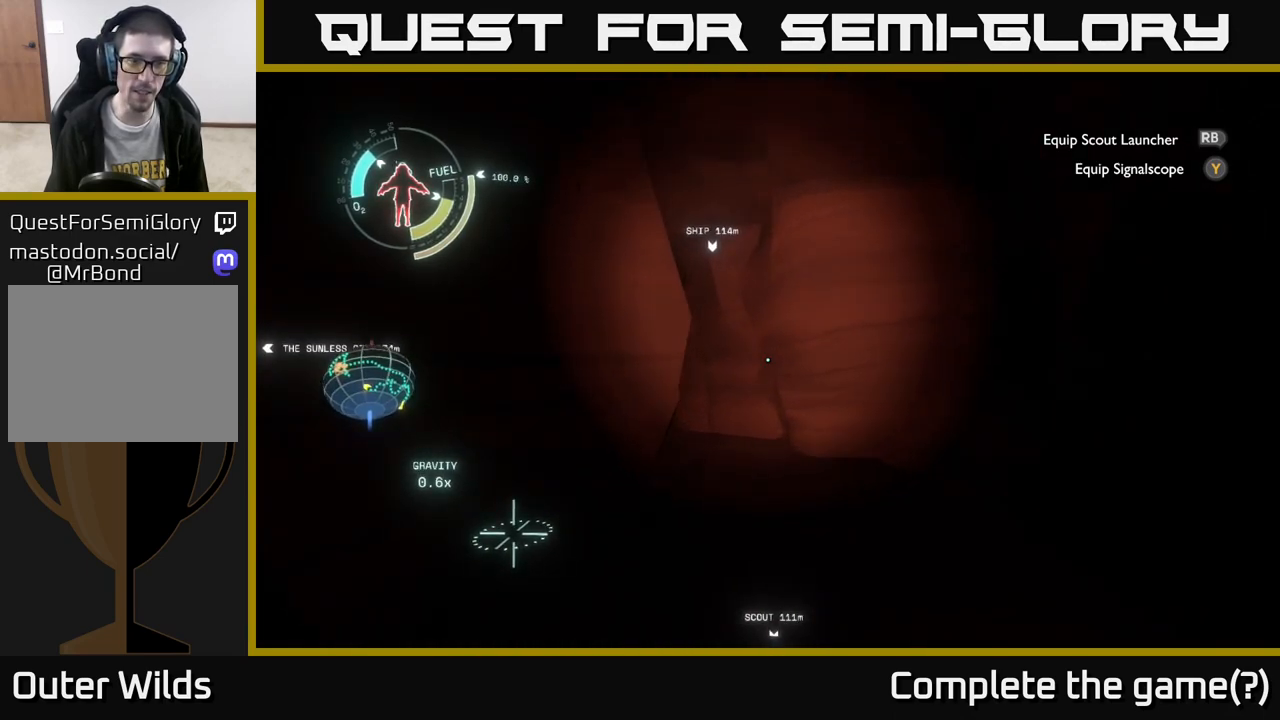
{"buttons": [], "left_stick": "up", "right_stick": "left", "events": [[183, "right_stick", "left"]]}
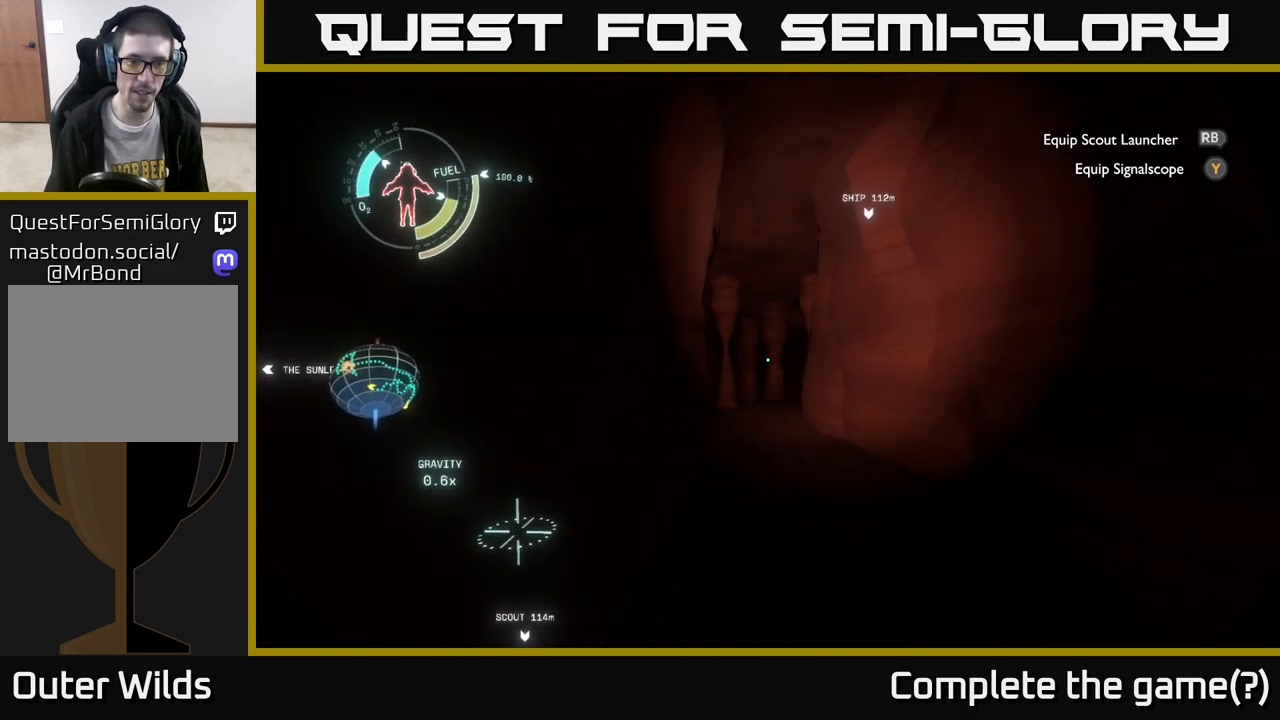
{"buttons": [], "left_stick": "up-right", "right_stick": "center", "events": [[100, "left_stick", "up-right"], [200, "right_stick", "center"]]}
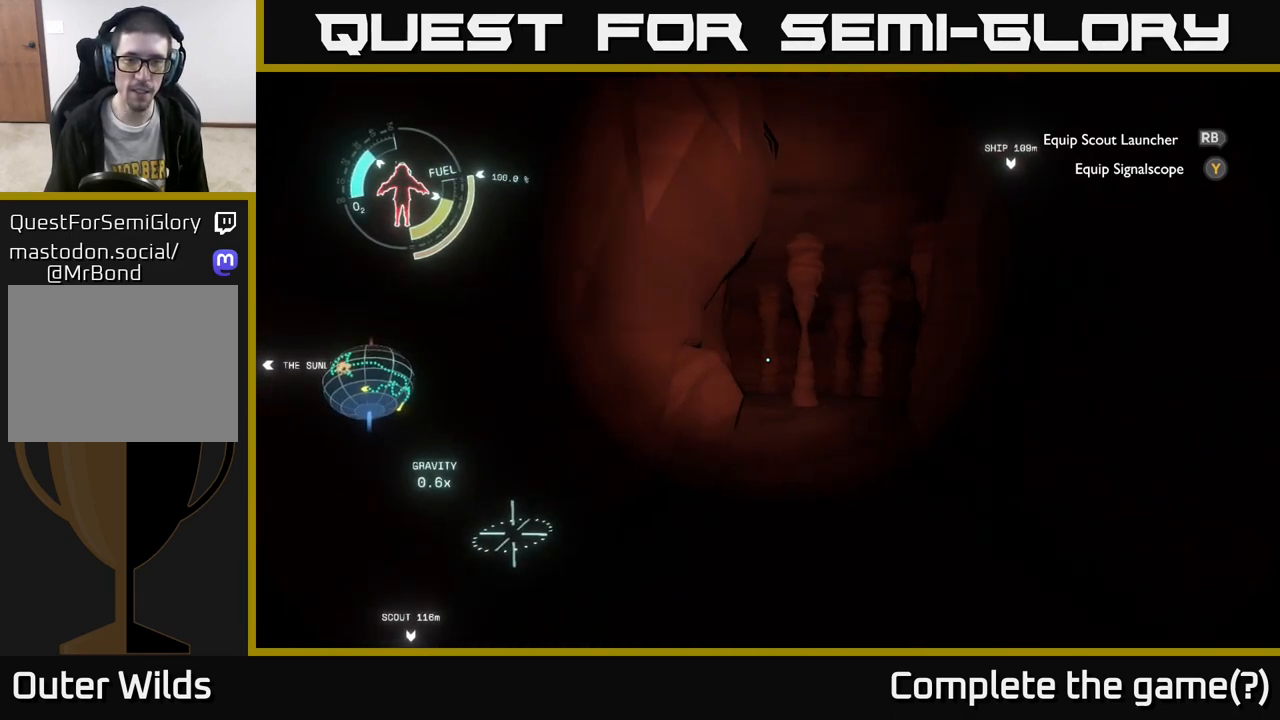
{"buttons": [], "left_stick": "up-right", "right_stick": "center", "events": []}
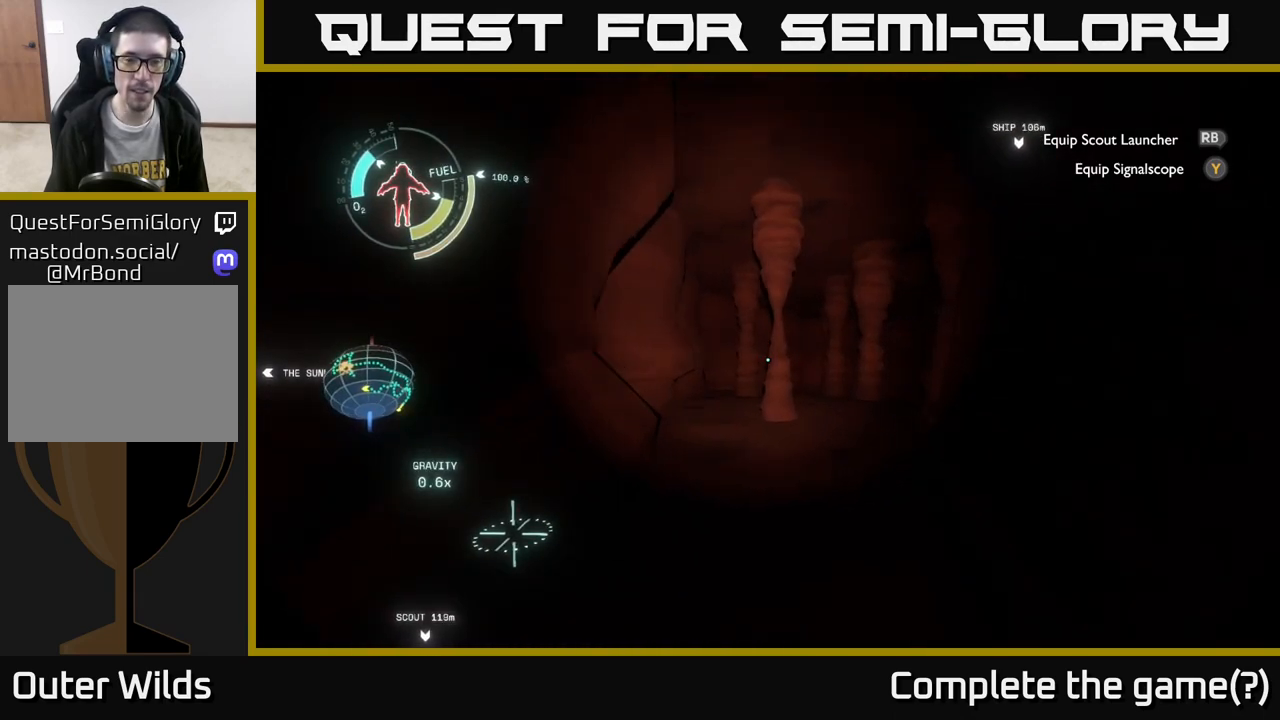
{"buttons": [], "left_stick": "up", "right_stick": "right", "events": [[100, "left_stick", "up"], [500, "right_stick", "right"]]}
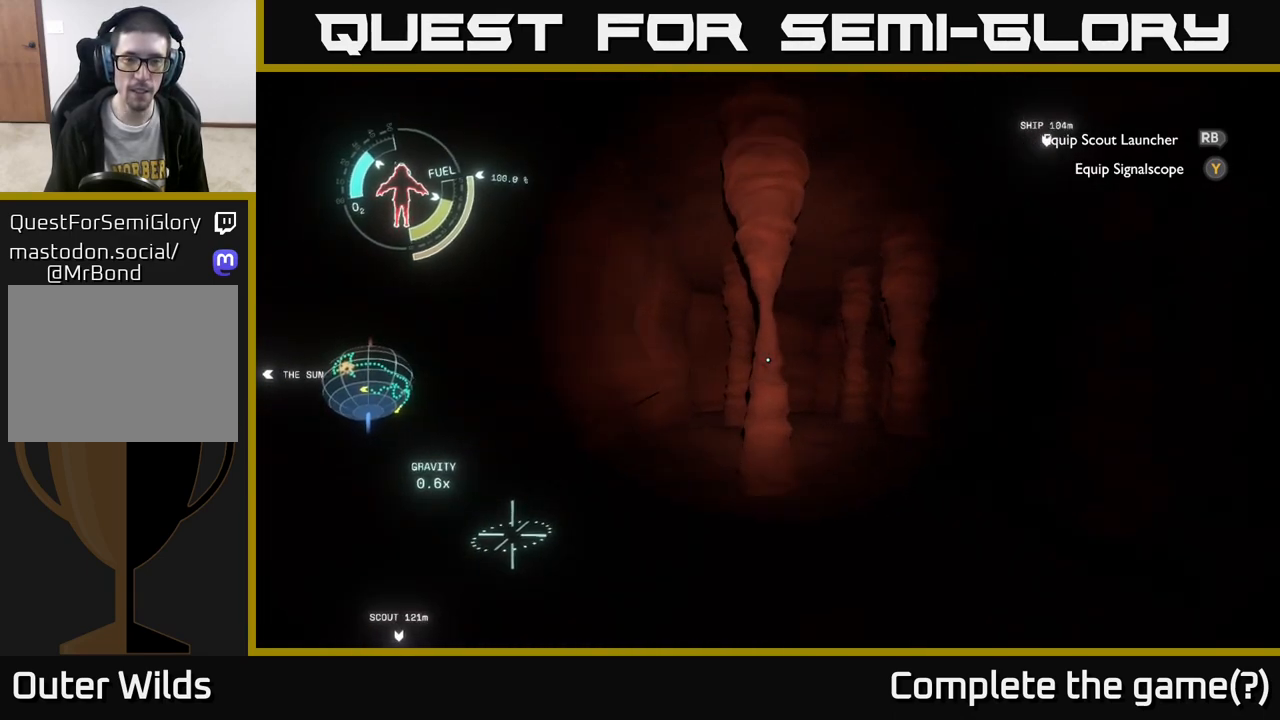
{"buttons": [], "left_stick": "up", "right_stick": "right", "events": [[17, "left_stick", "up-right"], [50, "right_stick", "up-right"], [150, "left_stick", "up"], [200, "right_stick", "center"], [417, "right_stick", "right"]]}
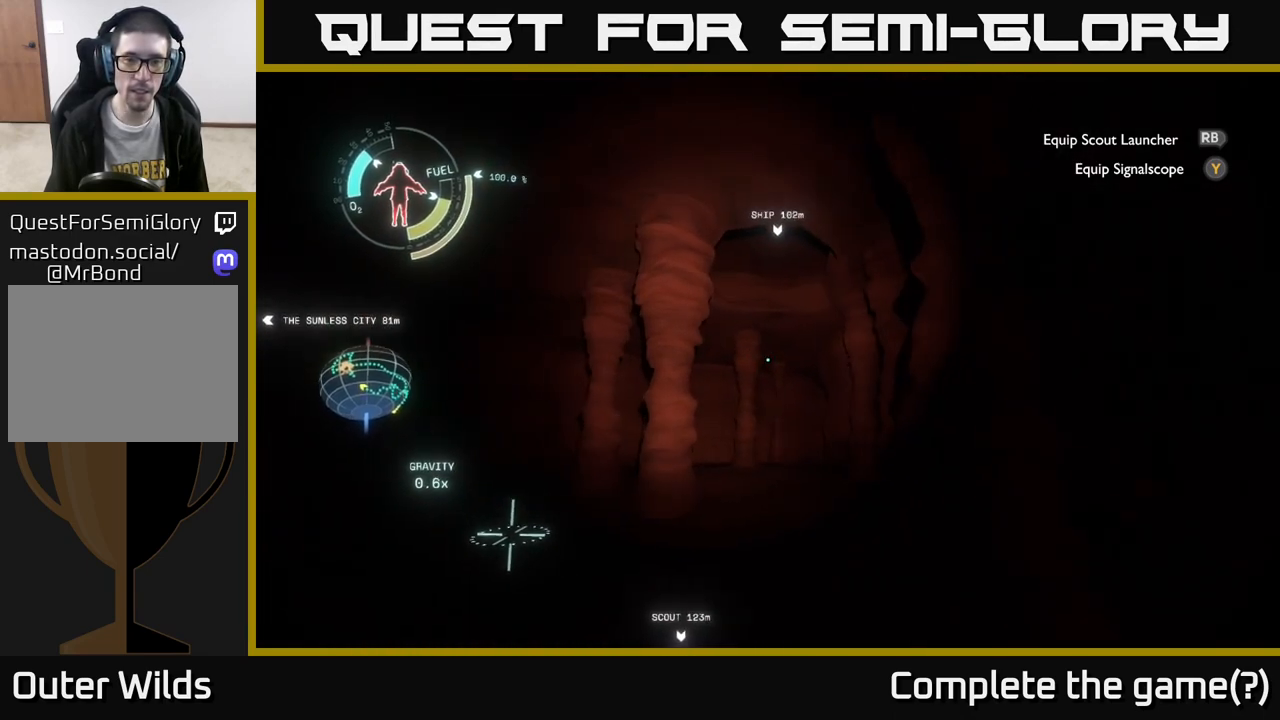
{"buttons": [], "left_stick": "up", "right_stick": "up", "events": [[83, "right_stick", "center"], [450, "right_stick", "up"]]}
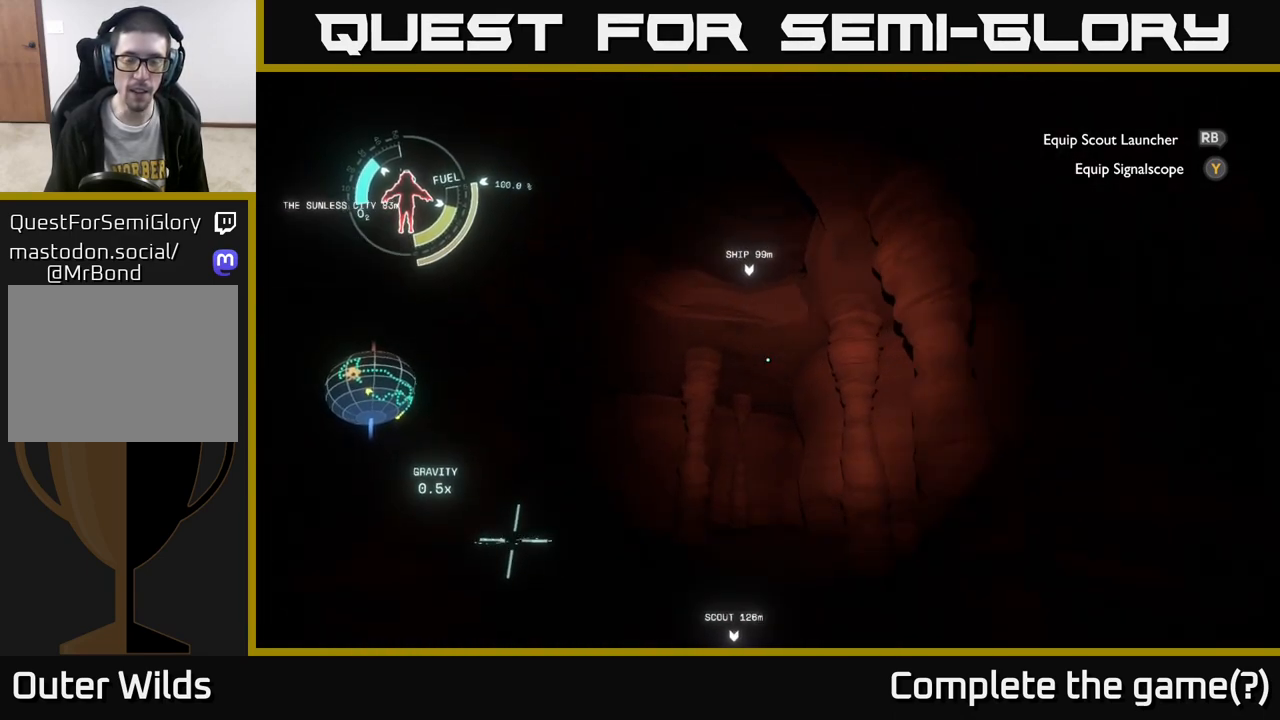
{"buttons": [], "left_stick": "up", "right_stick": "up-left", "events": [[283, "right_stick", "up-left"]]}
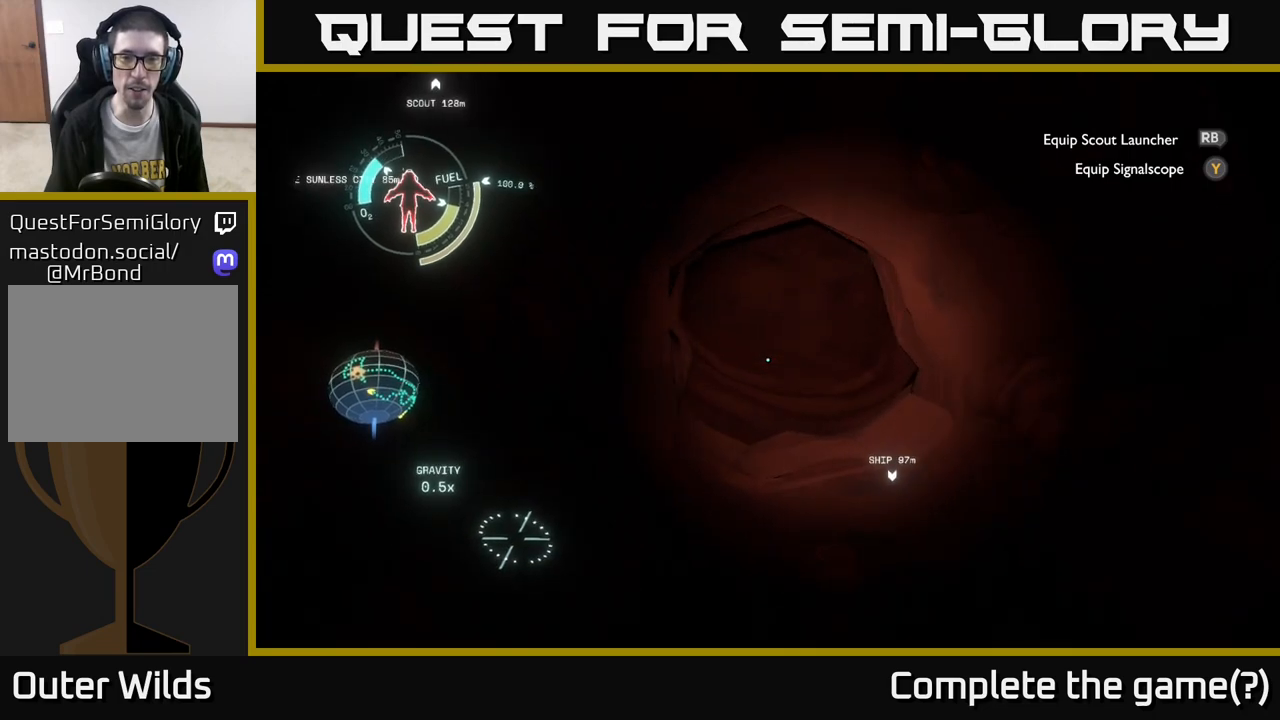
{"buttons": ["A"], "left_stick": "center", "right_stick": "center", "events": [[183, "right_stick", "center"], [350, "left_stick", "center"], [417, "A", "down"]]}
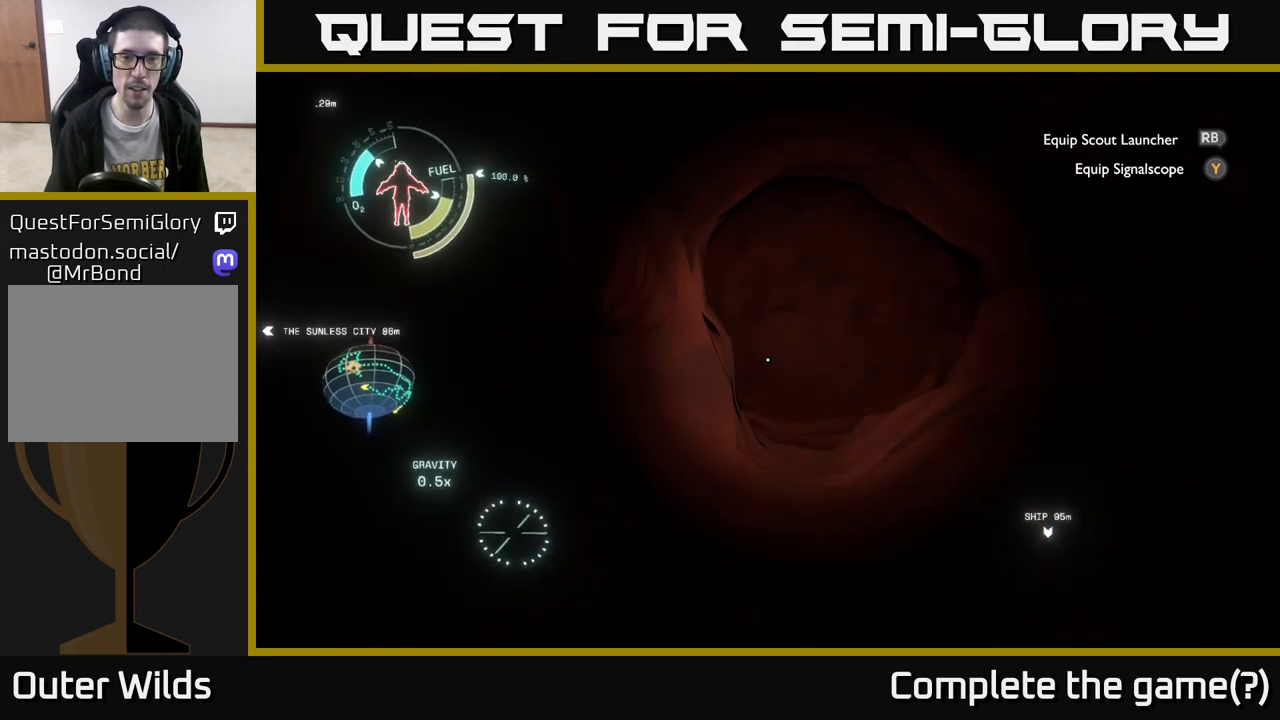
{"buttons": ["R2"], "left_stick": "center", "right_stick": "down", "events": [[150, "A", "up"], [150, "left_stick", "right"], [283, "R2", "down"], [317, "left_stick", "center"], [483, "right_stick", "down"]]}
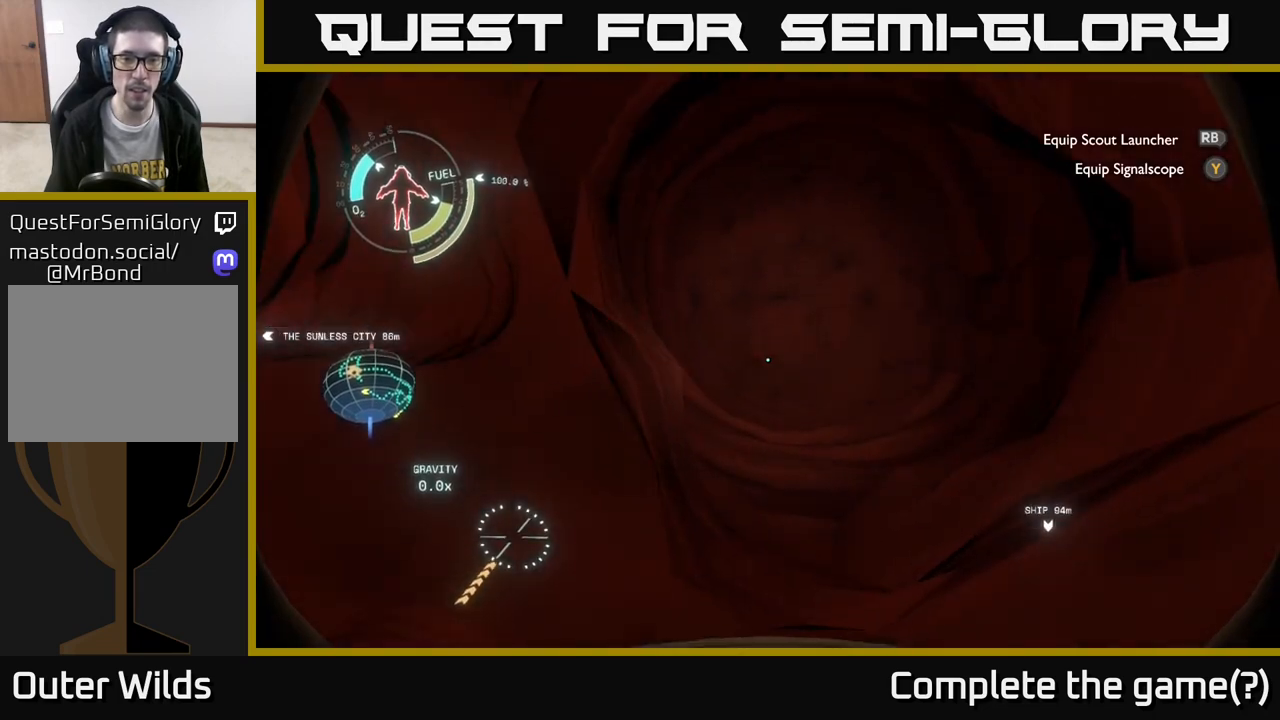
{"buttons": ["R2"], "left_stick": "center", "right_stick": "center", "events": [[433, "right_stick", "center"]]}
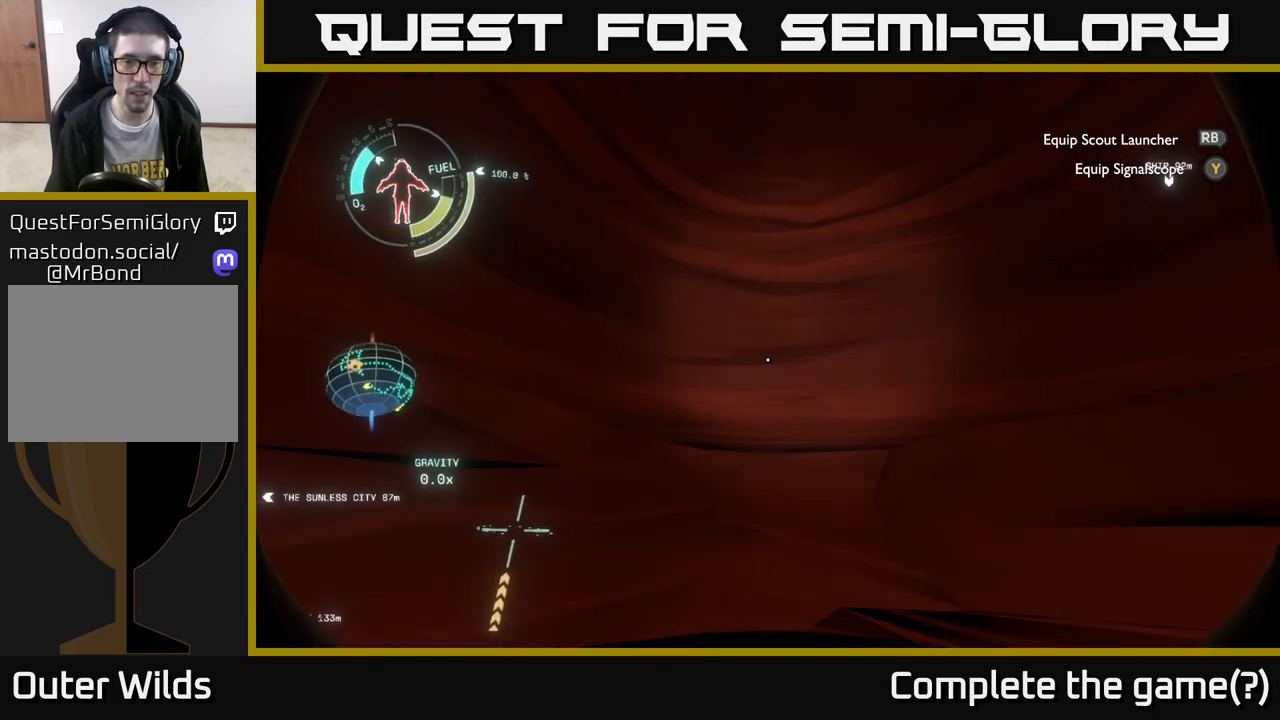
{"buttons": [], "left_stick": "up-left", "right_stick": "down-right", "events": [[133, "left_stick", "up-left"], [150, "A", "down"], [233, "A", "up"], [283, "R2", "up"], [417, "right_stick", "down-right"]]}
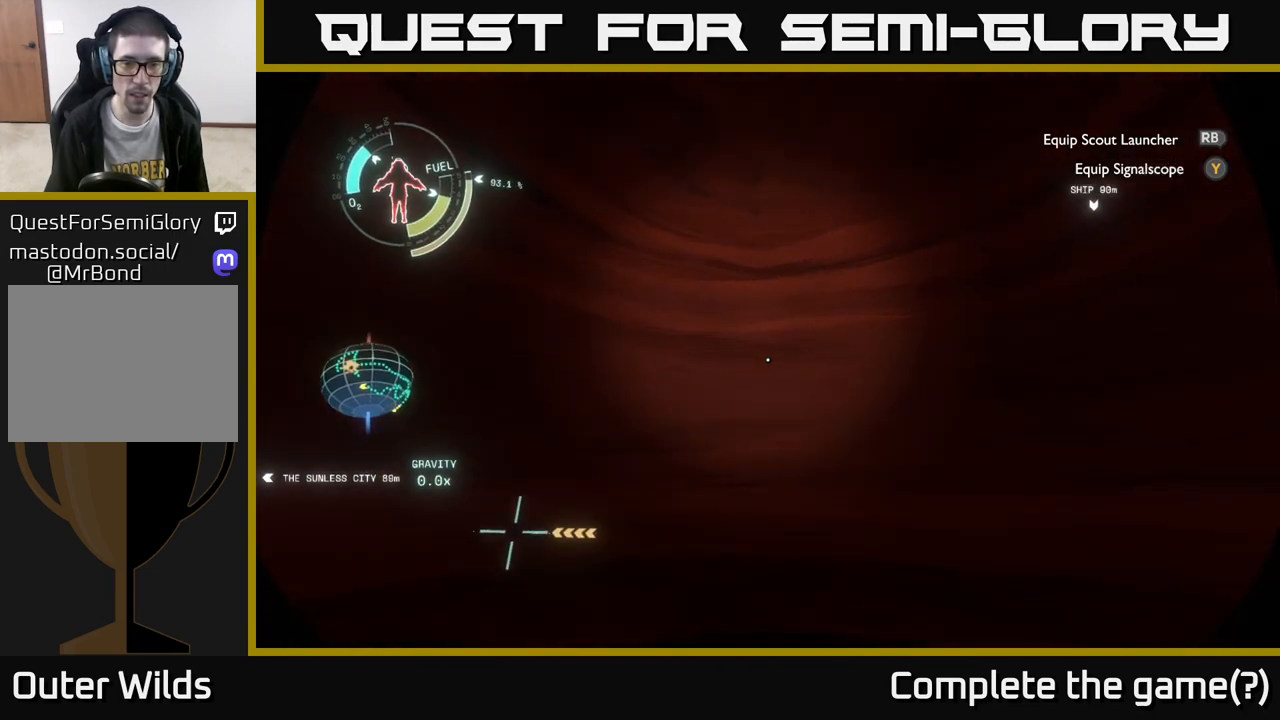
{"buttons": [], "left_stick": "down-left", "right_stick": "down-right", "events": [[250, "left_stick", "left"], [500, "left_stick", "down-left"]]}